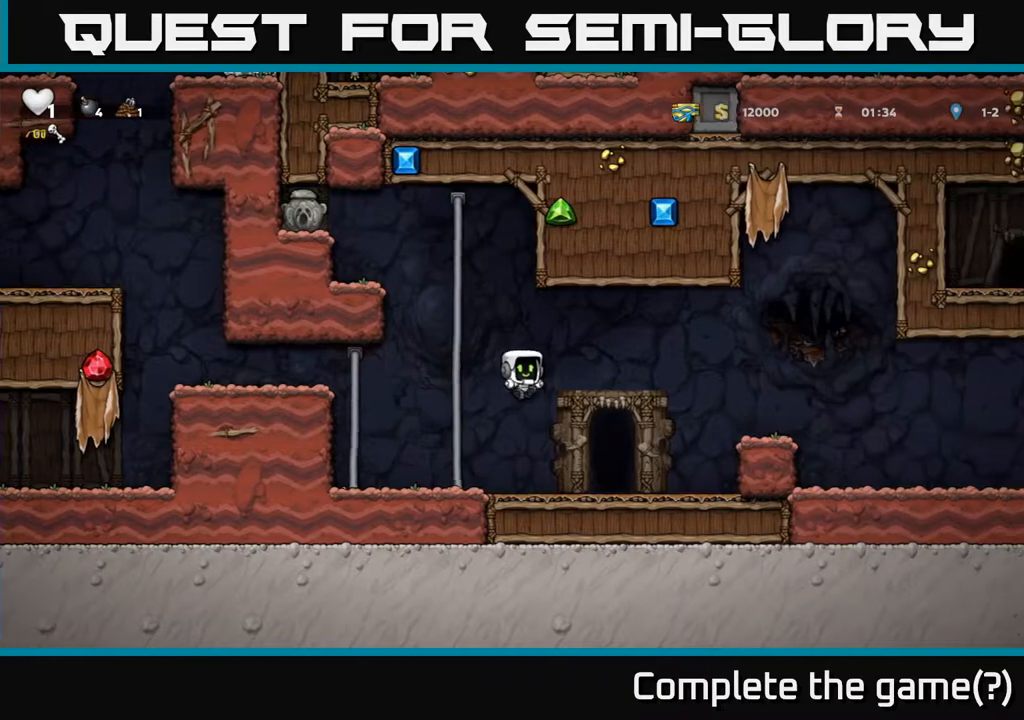
Gameplay with a controller (Xbox layout); each line is a JSON object with the inputs held at the frame after it. "events" lists button and stick changes between this image and that frame as [ms after this image, input, new state], when the widget could be followed in between.
{"buttons": ["DPAD_UP"], "left_stick": "center", "right_stick": "center", "events": [[67, "DPAD_LEFT", "down"], [250, "DPAD_LEFT", "up"]]}
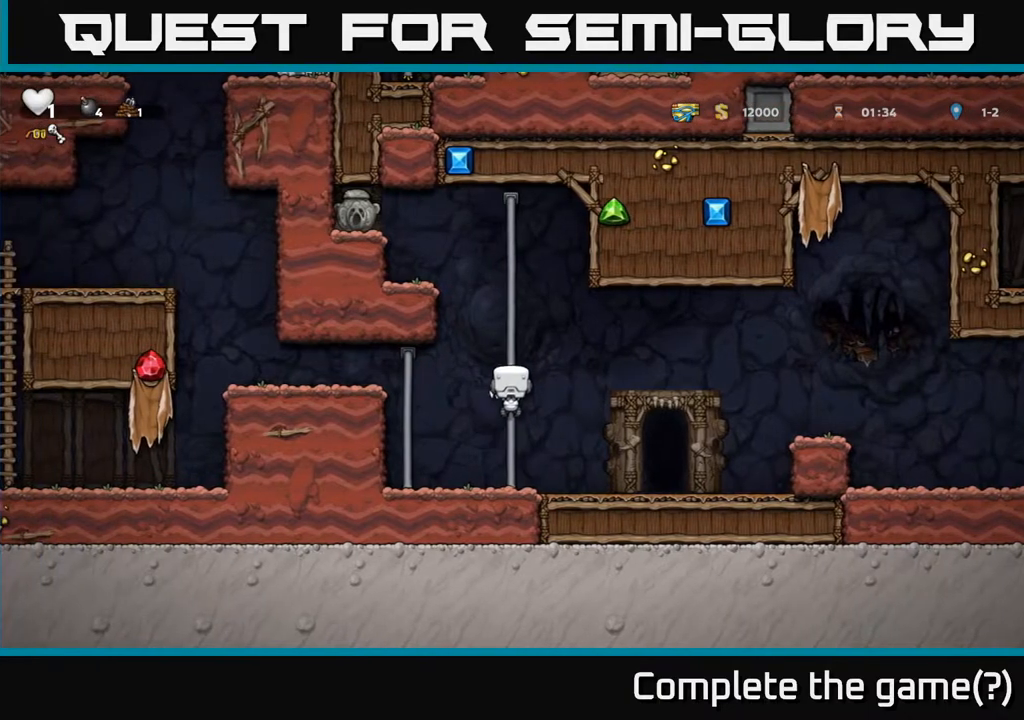
{"buttons": ["A", "DPAD_UP", "DPAD_LEFT"], "left_stick": "center", "right_stick": "center", "events": [[467, "DPAD_LEFT", "down"], [483, "A", "down"]]}
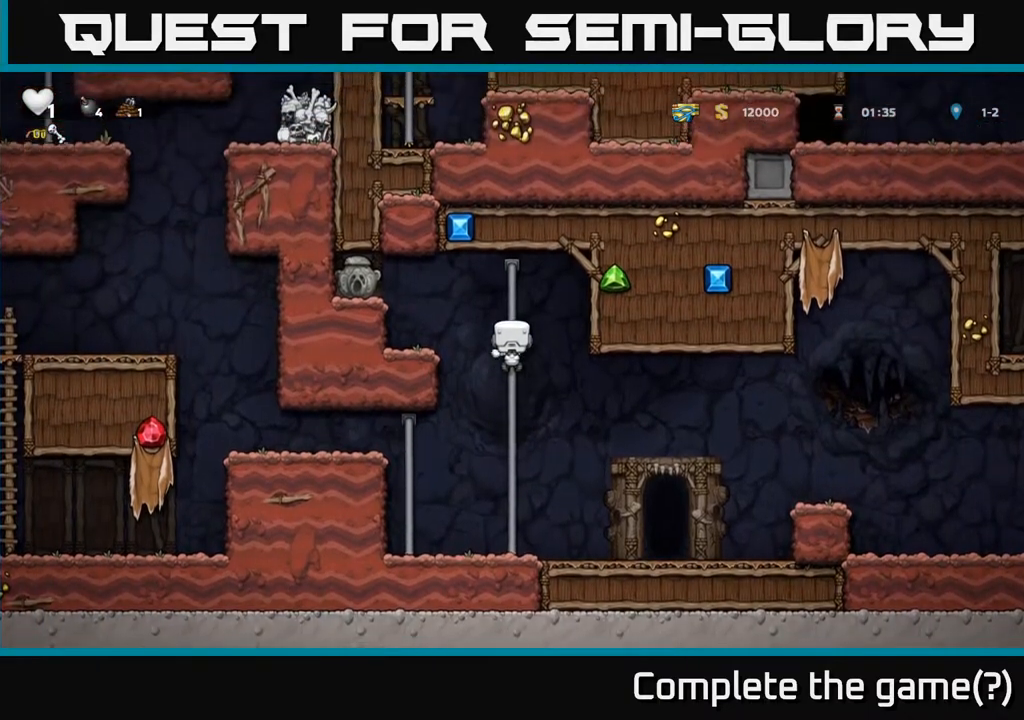
{"buttons": [], "left_stick": "center", "right_stick": "center", "events": [[17, "X", "down"], [67, "DPAD_UP", "up"], [217, "X", "up"], [383, "A", "up"], [467, "DPAD_LEFT", "up"]]}
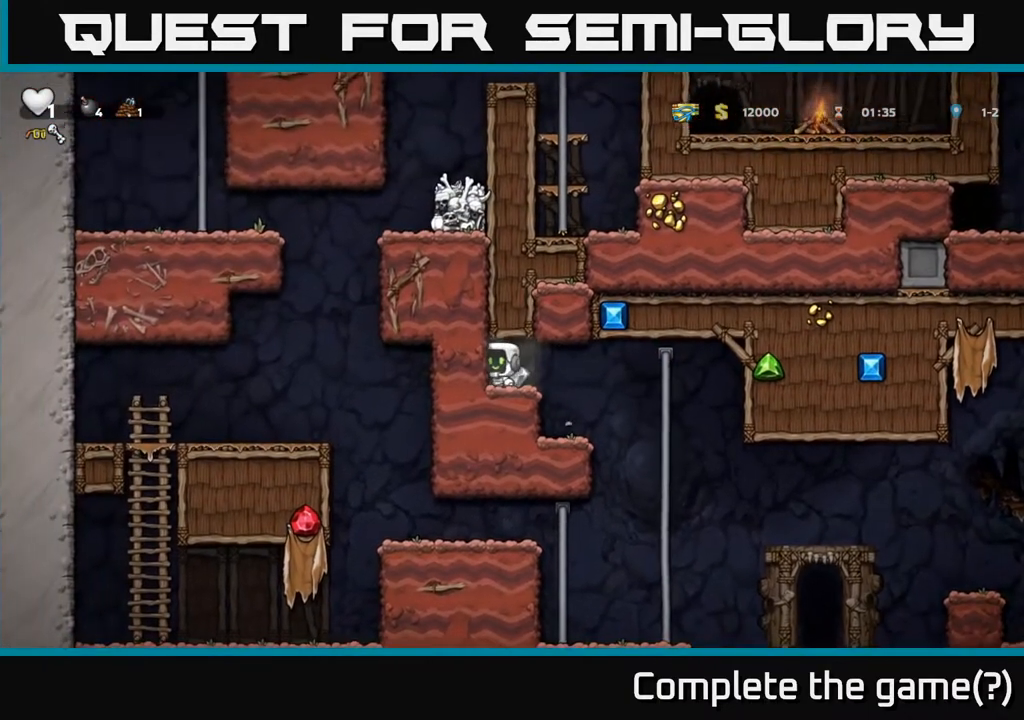
{"buttons": ["DPAD_UP"], "left_stick": "center", "right_stick": "center", "events": [[50, "DPAD_RIGHT", "down"], [500, "DPAD_RIGHT", "up"], [500, "DPAD_UP", "down"]]}
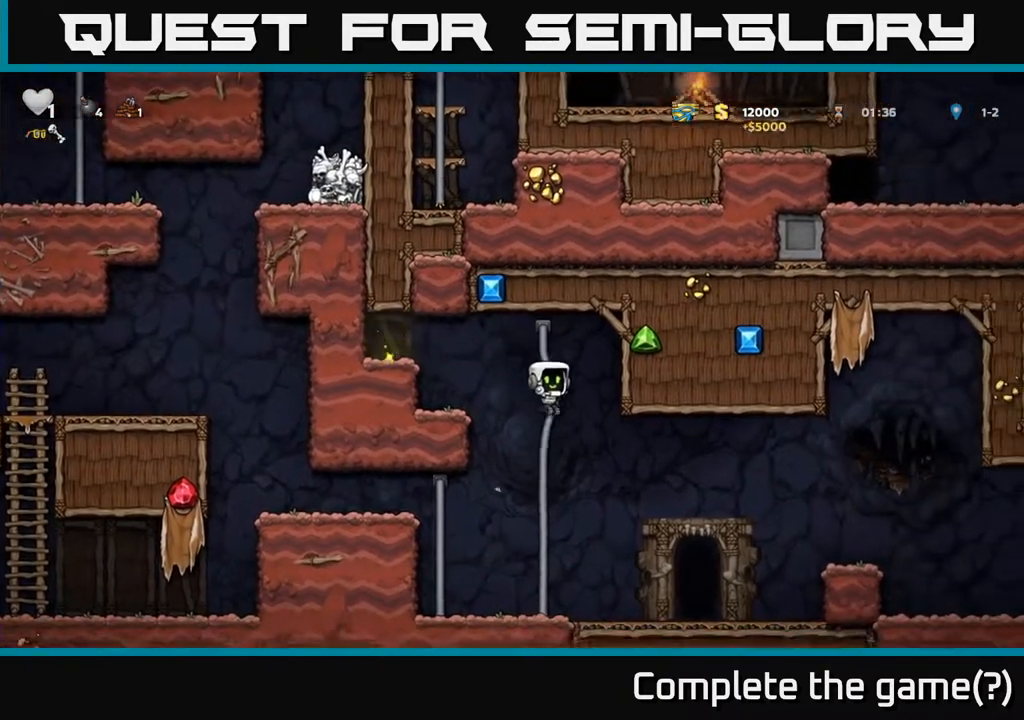
{"buttons": ["DPAD_RIGHT"], "left_stick": "center", "right_stick": "center", "events": [[83, "DPAD_LEFT", "down"], [100, "DPAD_UP", "up"], [150, "DPAD_DOWN", "down"], [183, "DPAD_LEFT", "up"], [283, "A", "down"], [350, "DPAD_DOWN", "up"], [367, "A", "up"], [367, "DPAD_RIGHT", "down"]]}
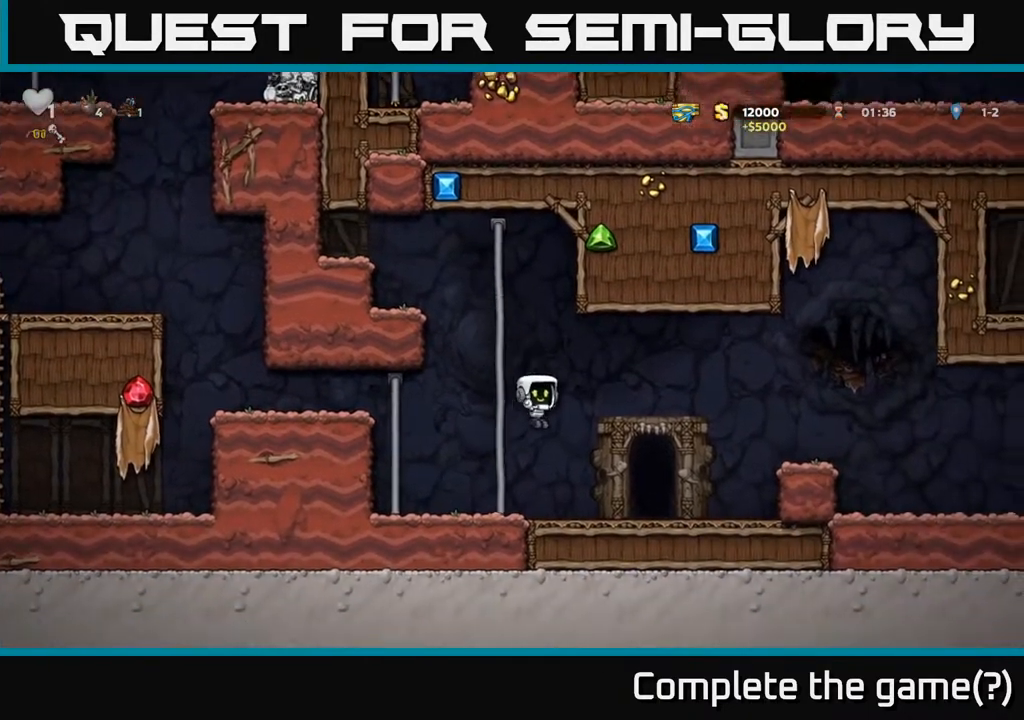
{"buttons": ["DPAD_RIGHT"], "left_stick": "center", "right_stick": "center", "events": [[217, "A", "down"], [433, "A", "up"]]}
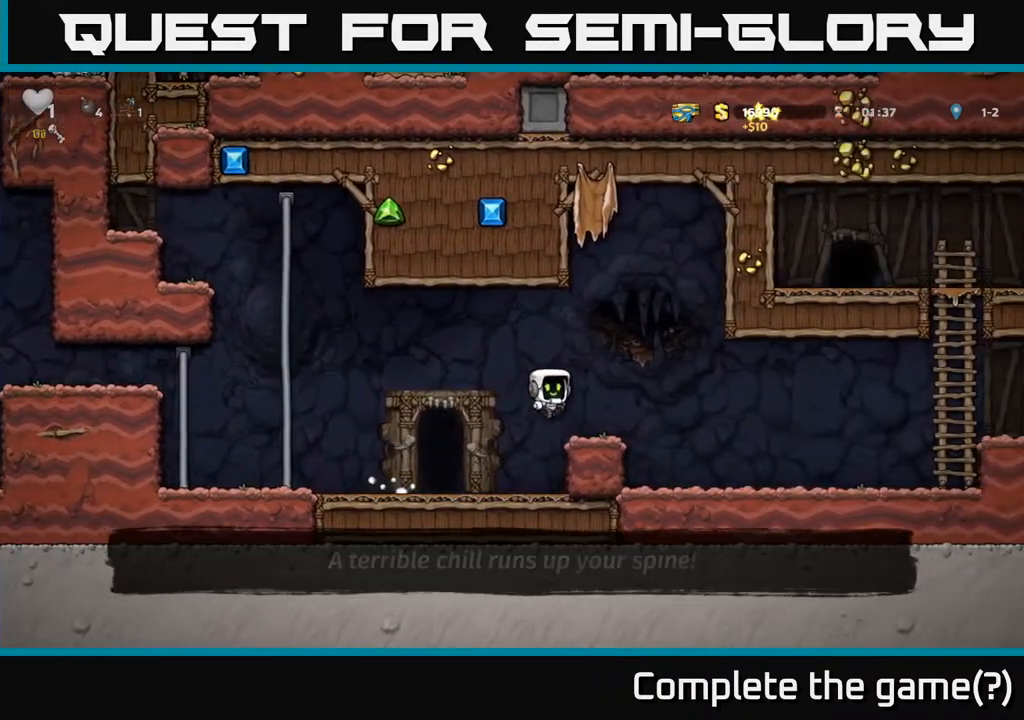
{"buttons": ["DPAD_RIGHT"], "left_stick": "center", "right_stick": "center", "events": []}
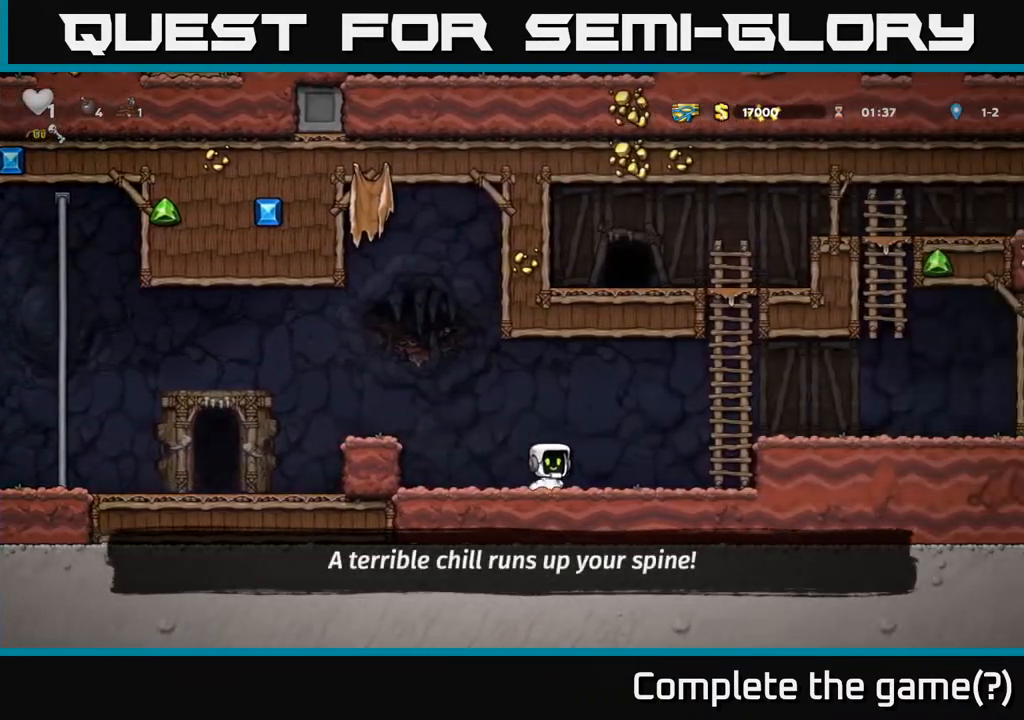
{"buttons": ["DPAD_RIGHT"], "left_stick": "center", "right_stick": "center", "events": [[233, "A", "down"], [450, "A", "up"]]}
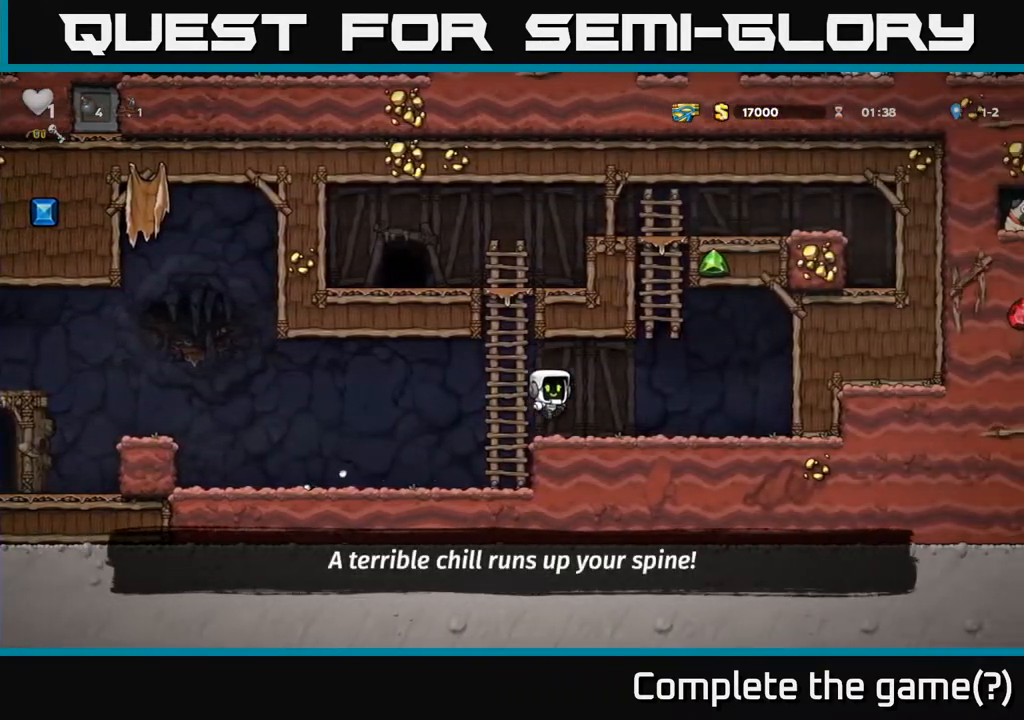
{"buttons": ["DPAD_LEFT"], "left_stick": "center", "right_stick": "center", "events": [[150, "DPAD_RIGHT", "up"], [200, "DPAD_LEFT", "down"]]}
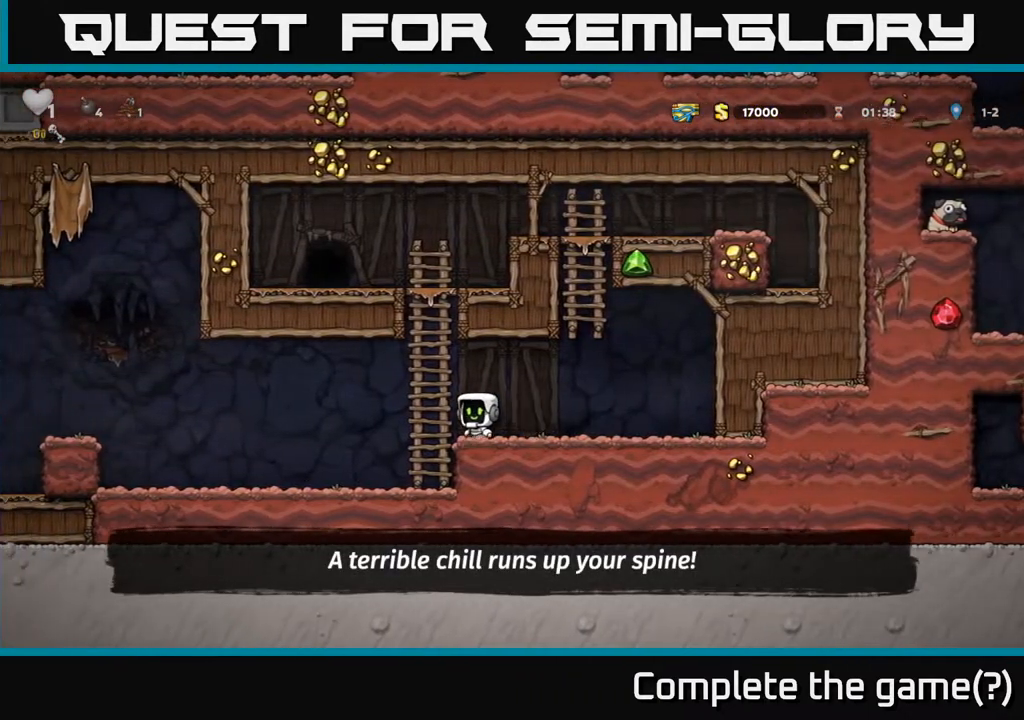
{"buttons": ["A", "DPAD_LEFT"], "left_stick": "center", "right_stick": "center", "events": [[483, "A", "down"]]}
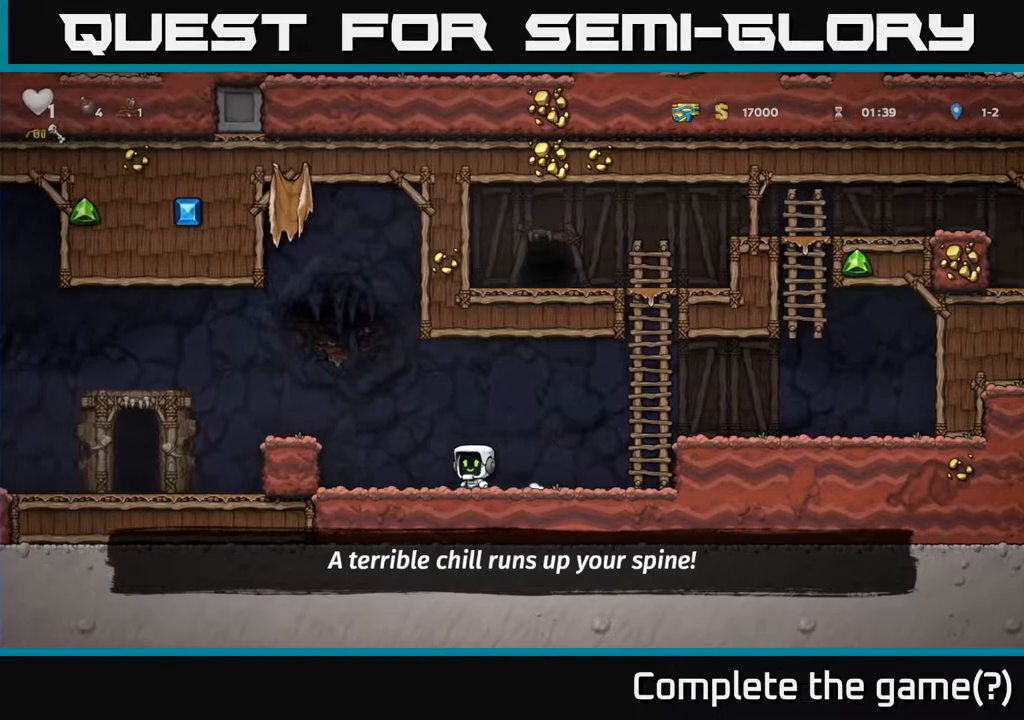
{"buttons": ["DPAD_LEFT"], "left_stick": "center", "right_stick": "center", "events": [[350, "A", "up"]]}
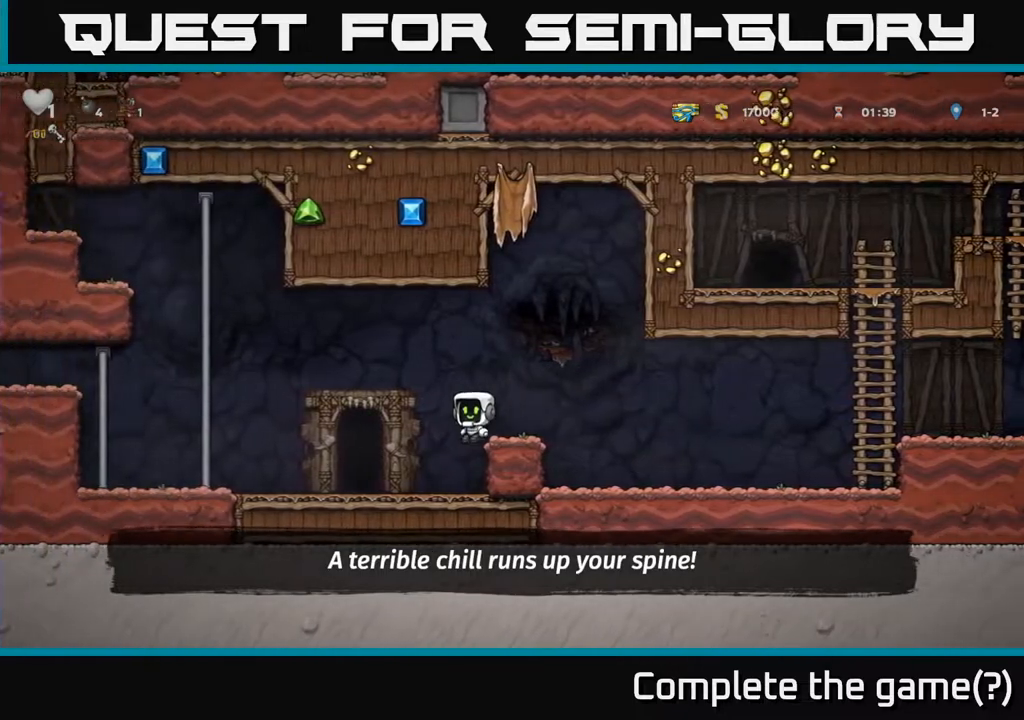
{"buttons": [], "left_stick": "center", "right_stick": "center", "events": [[150, "DPAD_LEFT", "up"], [267, "L2", "down"], [333, "L2", "up"], [433, "L2", "down"], [500, "L2", "up"]]}
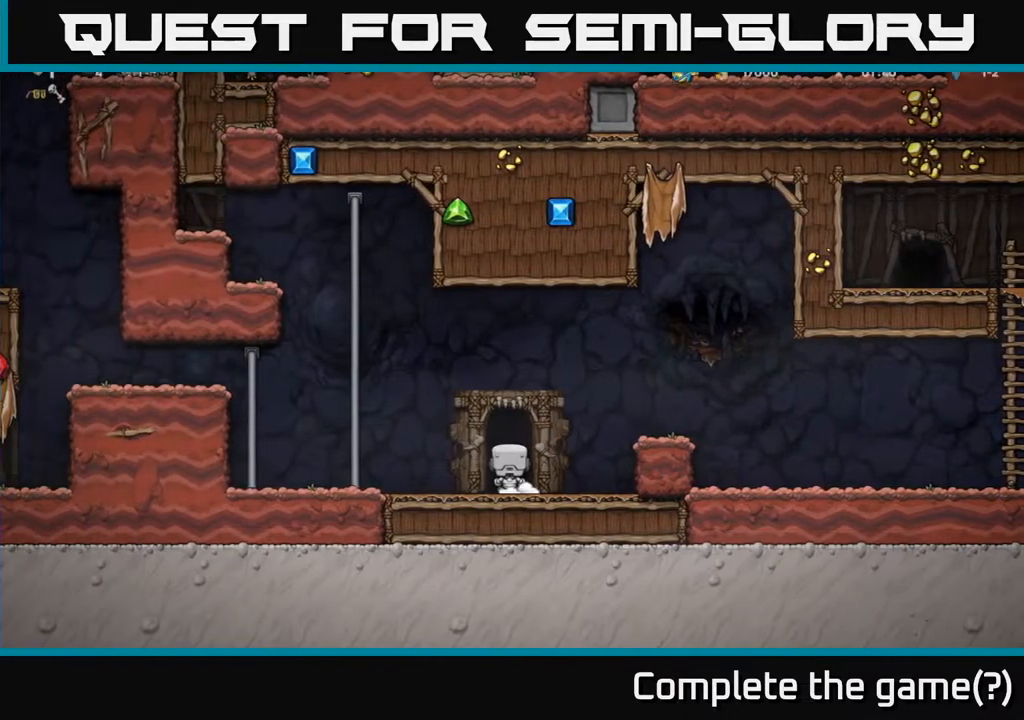
{"buttons": [], "left_stick": "center", "right_stick": "center", "events": [[100, "L2", "down"], [183, "L2", "up"]]}
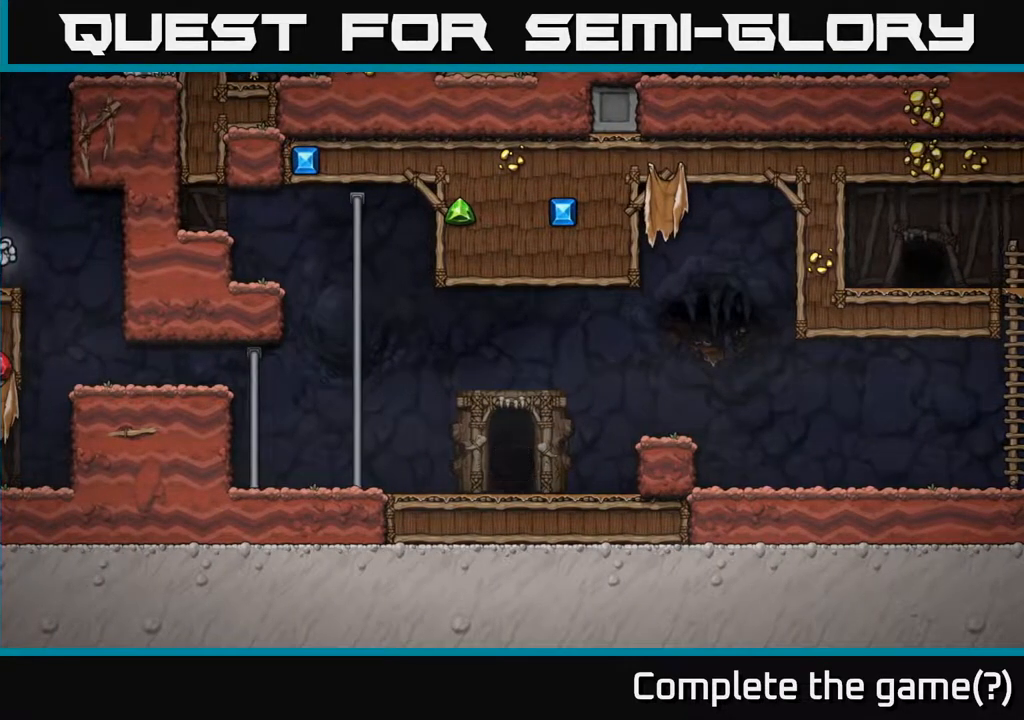
{"buttons": [], "left_stick": "center", "right_stick": "center", "events": []}
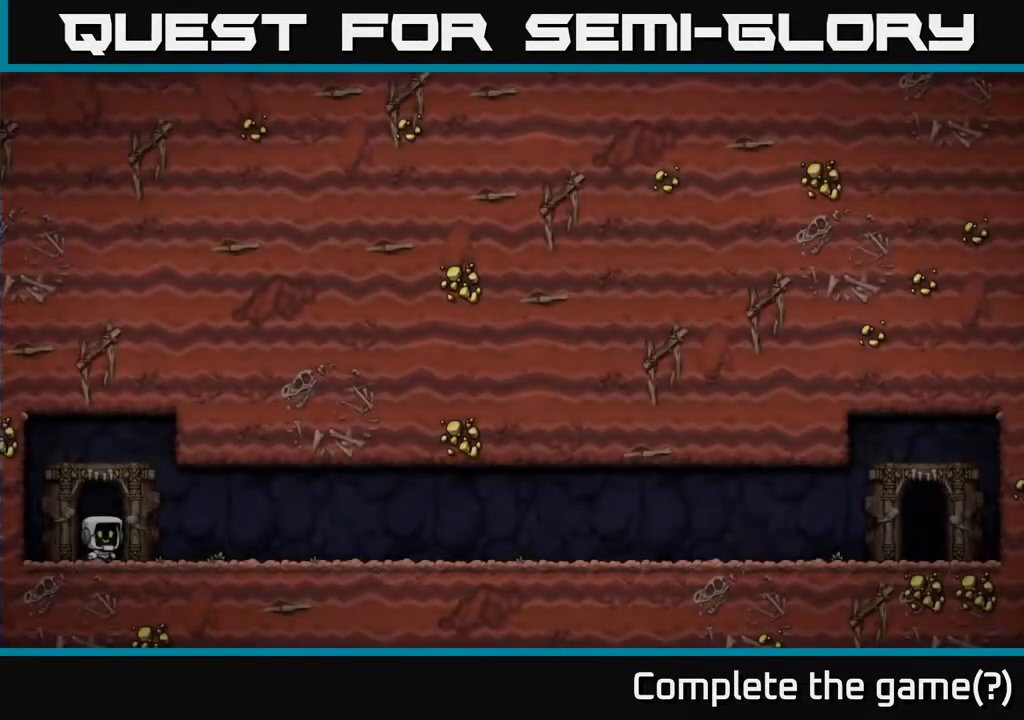
{"buttons": [], "left_stick": "center", "right_stick": "center", "events": [[233, "A", "down"], [283, "A", "up"], [383, "A", "down"], [450, "A", "up"]]}
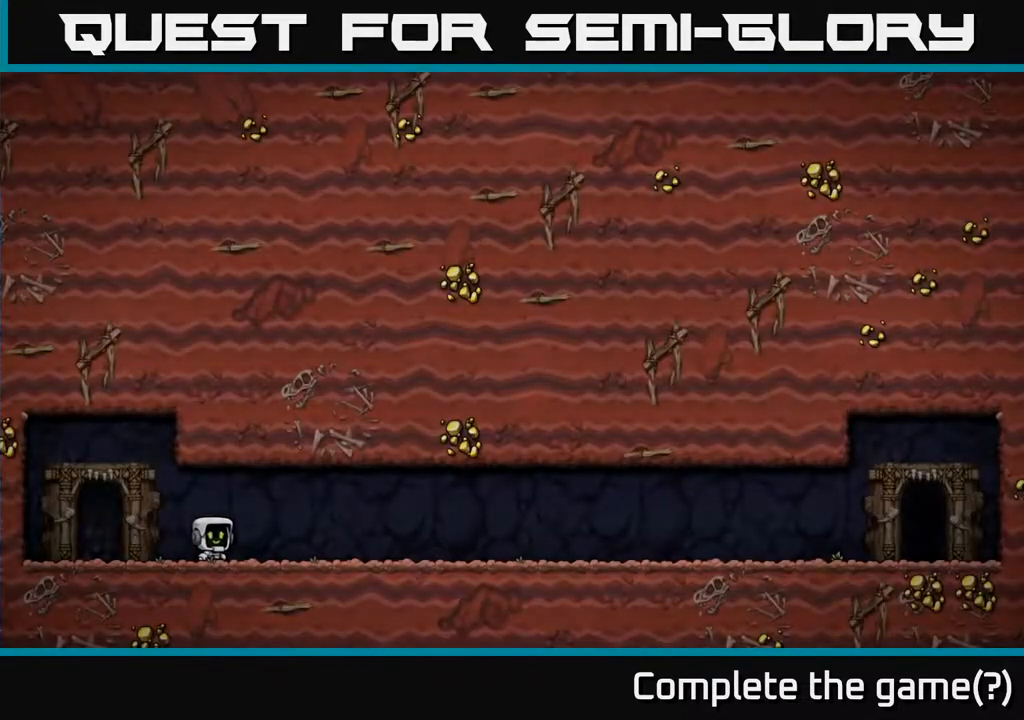
{"buttons": [], "left_stick": "center", "right_stick": "center", "events": []}
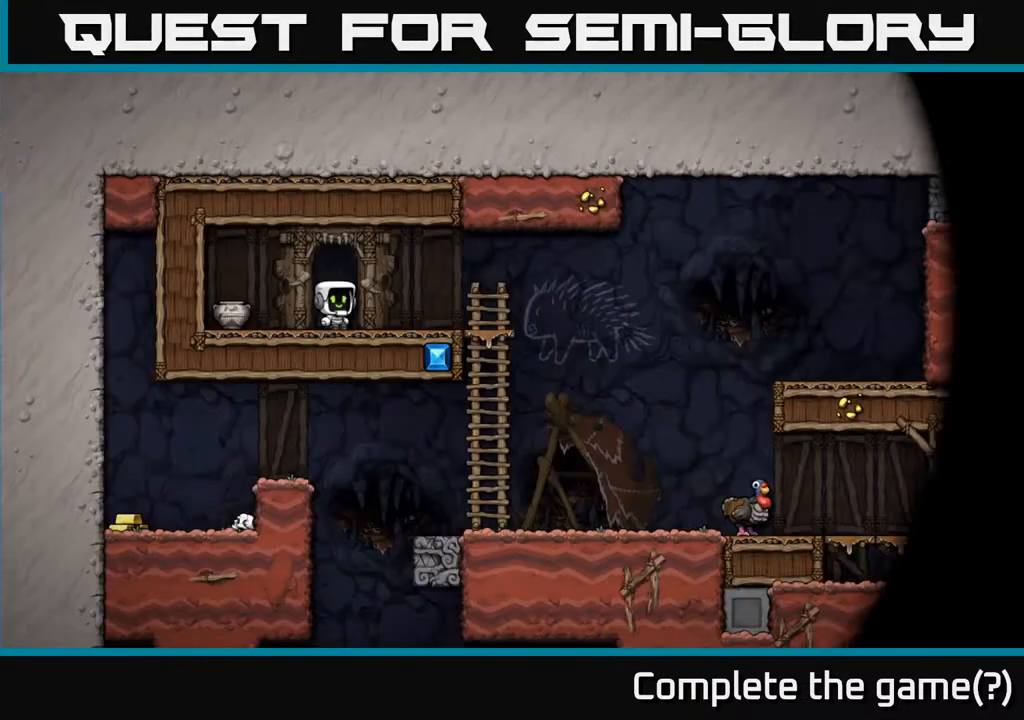
{"buttons": ["DPAD_LEFT"], "left_stick": "center", "right_stick": "center", "events": [[383, "DPAD_LEFT", "down"]]}
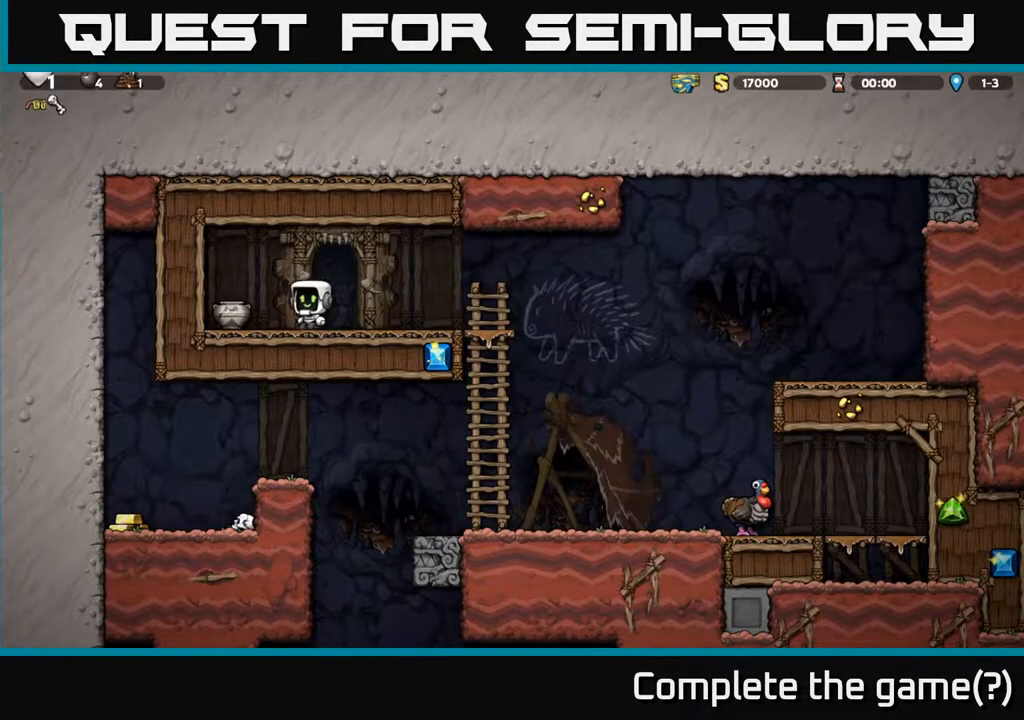
{"buttons": ["DPAD_RIGHT"], "left_stick": "center", "right_stick": "center", "events": [[183, "DPAD_DOWN", "down"], [200, "DPAD_LEFT", "up"], [233, "X", "down"], [250, "DPAD_RIGHT", "down"], [283, "DPAD_DOWN", "up"], [317, "X", "up"]]}
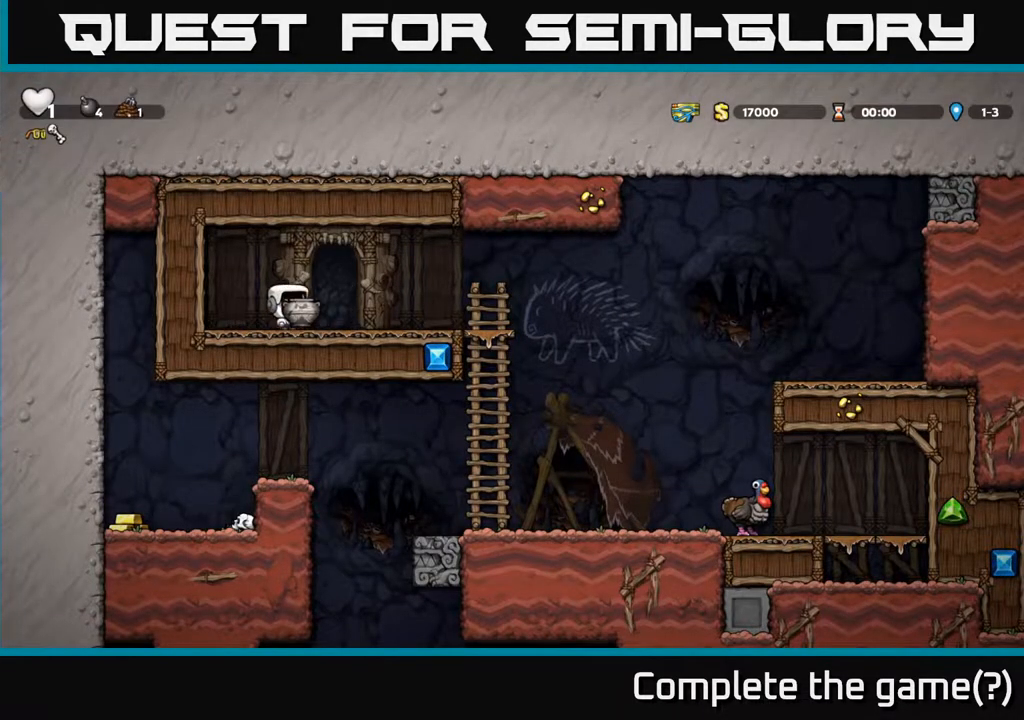
{"buttons": ["A", "DPAD_DOWN"], "left_stick": "center", "right_stick": "center", "events": [[433, "DPAD_DOWN", "down"], [450, "DPAD_RIGHT", "up"], [467, "A", "down"]]}
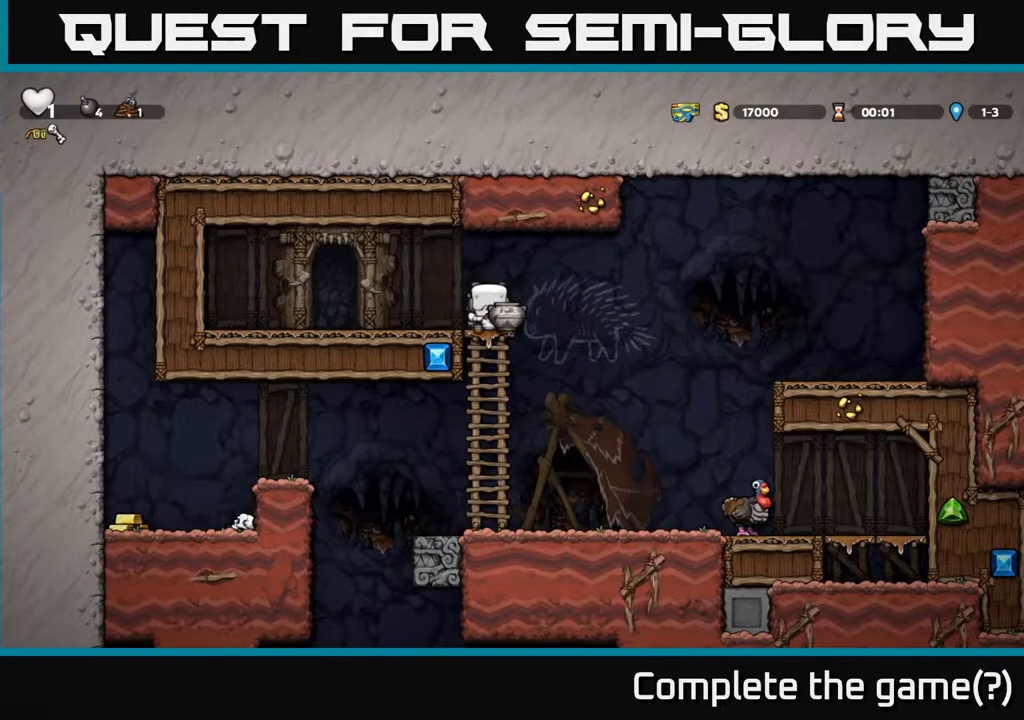
{"buttons": [], "left_stick": "center", "right_stick": "center", "events": [[83, "A", "up"], [83, "DPAD_DOWN", "up"], [383, "DPAD_LEFT", "down"], [483, "DPAD_LEFT", "up"]]}
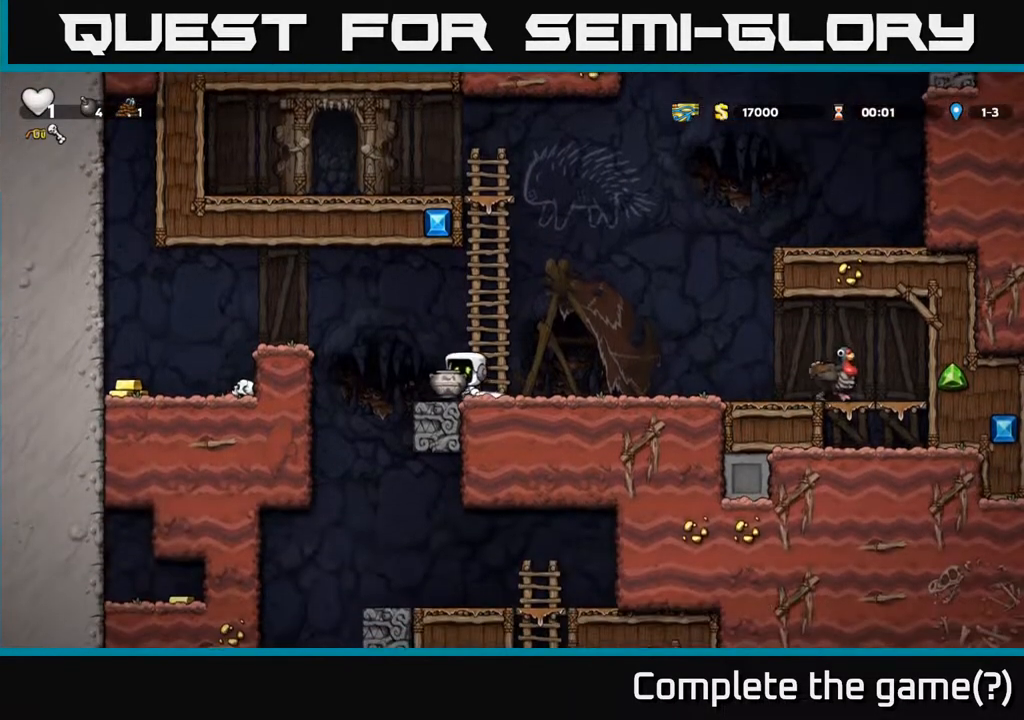
{"buttons": ["DPAD_DOWN"], "left_stick": "center", "right_stick": "center", "events": [[100, "A", "down"], [150, "DPAD_DOWN", "down"], [167, "A", "up"], [333, "X", "down"], [417, "X", "up"]]}
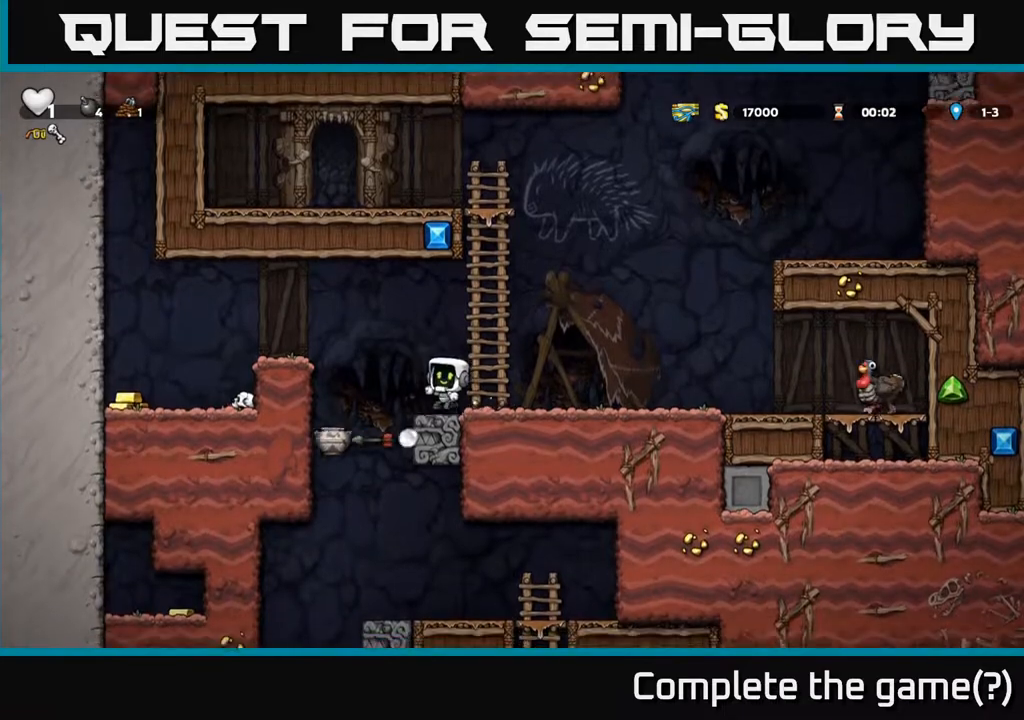
{"buttons": ["A", "DPAD_LEFT"], "left_stick": "center", "right_stick": "center", "events": [[50, "DPAD_DOWN", "up"], [117, "DPAD_LEFT", "down"], [167, "A", "down"]]}
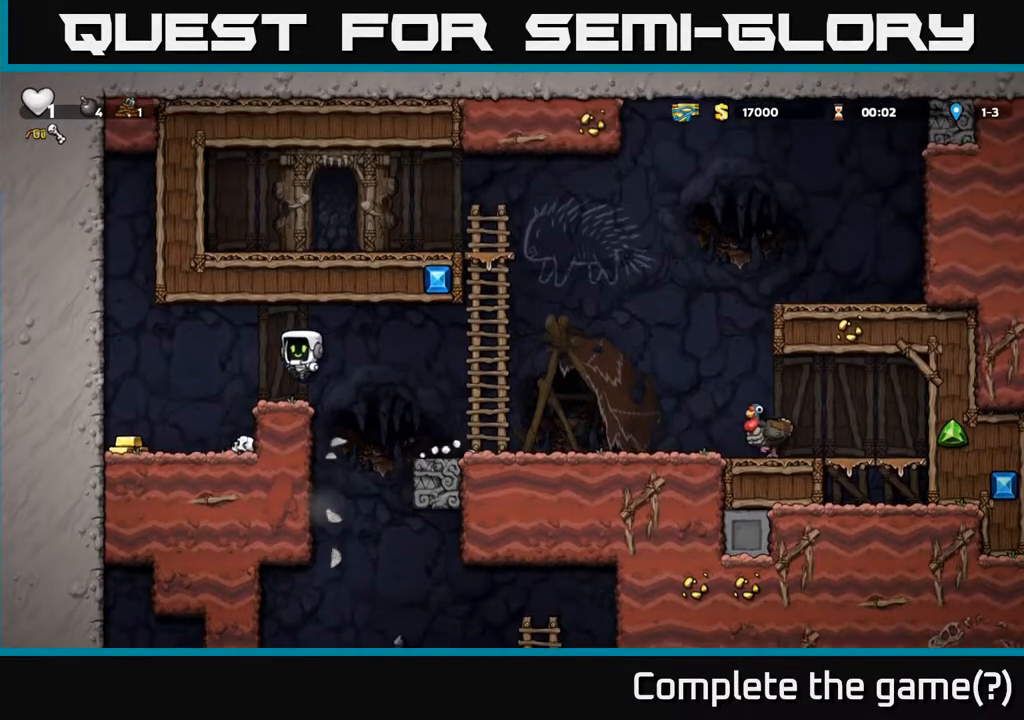
{"buttons": ["X", "DPAD_DOWN"], "left_stick": "center", "right_stick": "center", "events": [[17, "A", "up"], [383, "DPAD_LEFT", "up"], [433, "DPAD_DOWN", "down"], [500, "X", "down"]]}
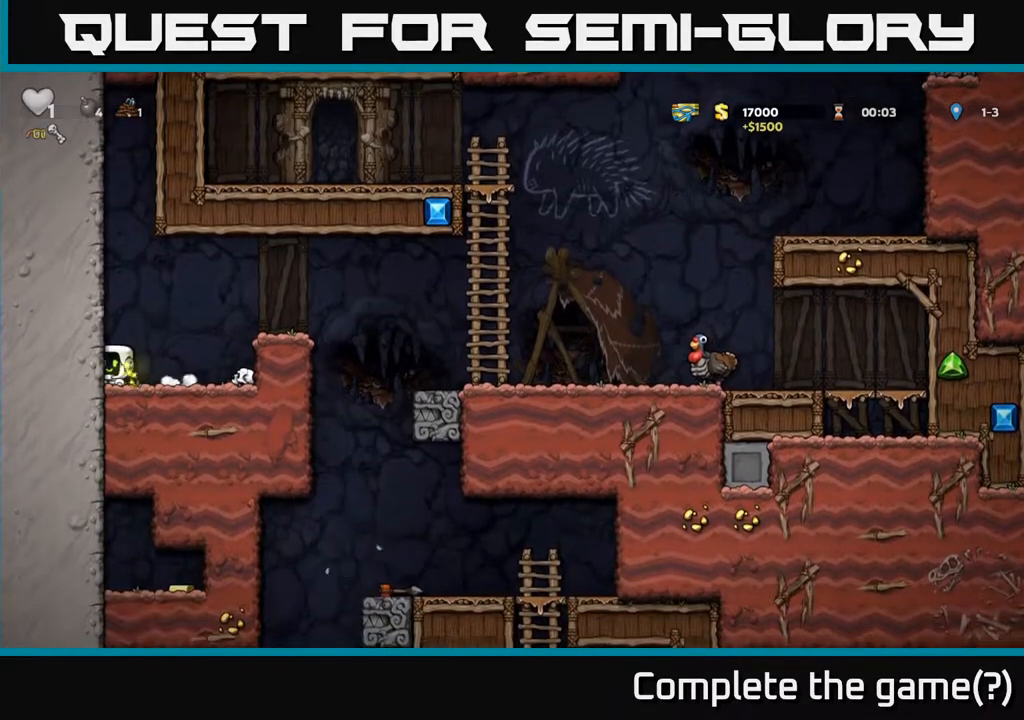
{"buttons": ["DPAD_RIGHT"], "left_stick": "center", "right_stick": "center", "events": [[67, "DPAD_DOWN", "up"], [67, "X", "up"], [183, "DPAD_RIGHT", "down"], [250, "A", "down"], [433, "A", "up"]]}
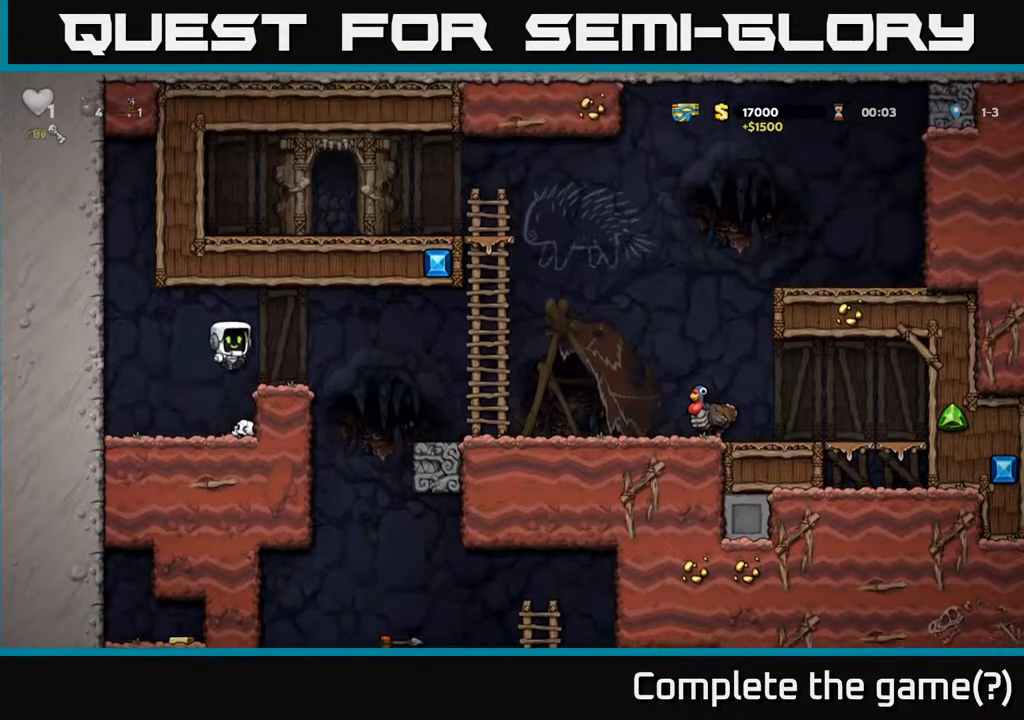
{"buttons": ["DPAD_RIGHT"], "left_stick": "center", "right_stick": "center", "events": [[183, "A", "down"], [267, "A", "up"]]}
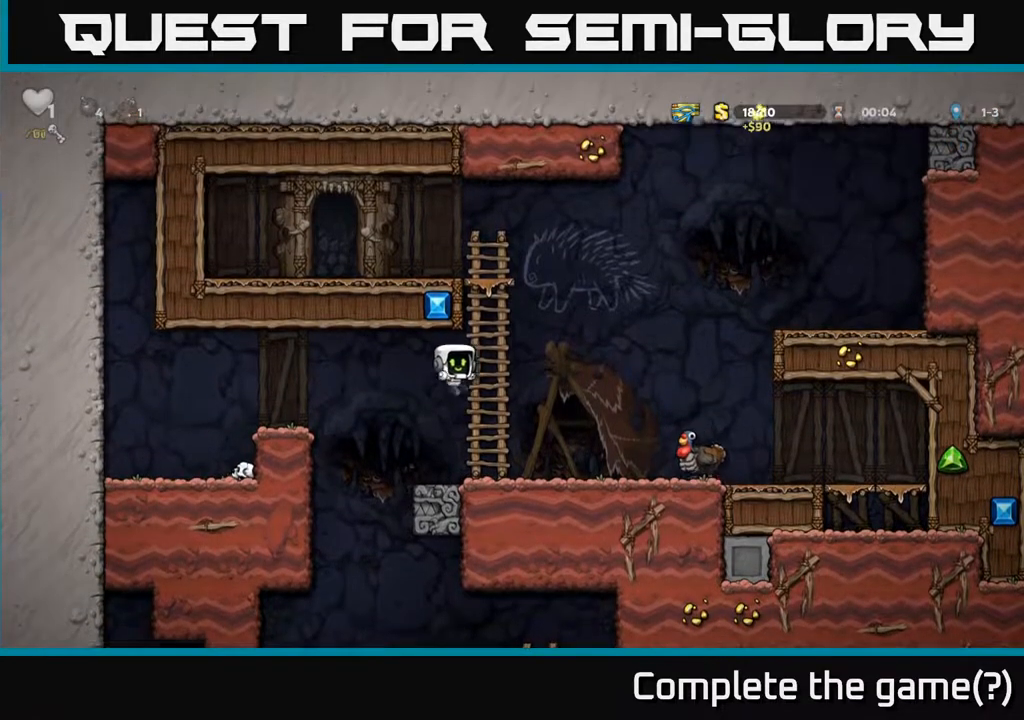
{"buttons": [], "left_stick": "center", "right_stick": "center", "events": [[33, "DPAD_RIGHT", "up"]]}
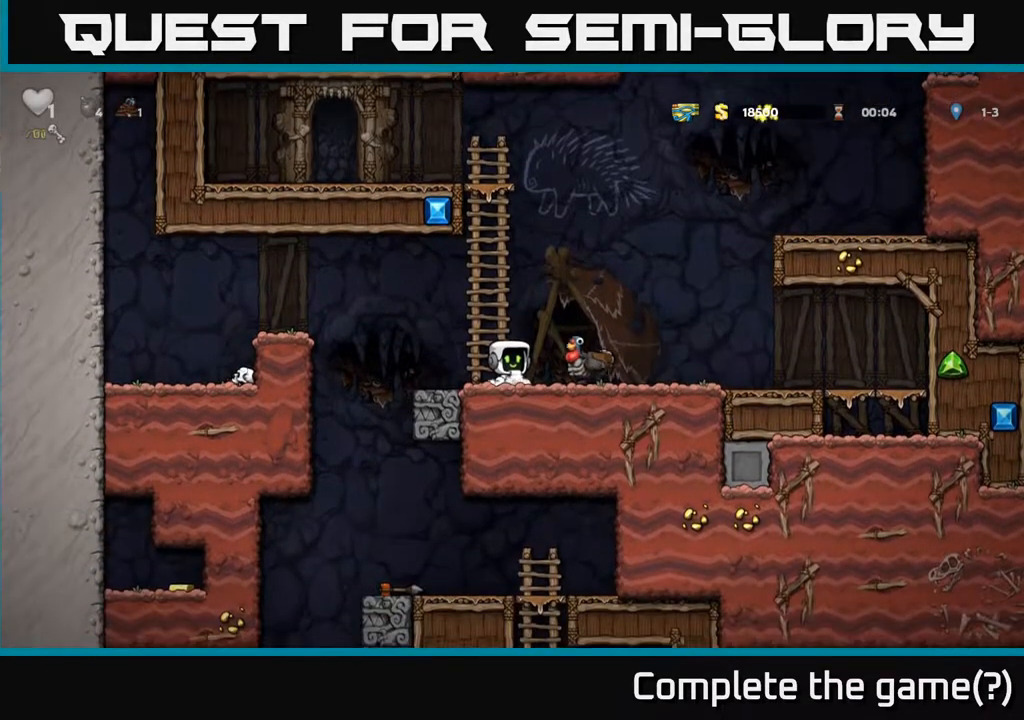
{"buttons": [], "left_stick": "center", "right_stick": "center", "events": []}
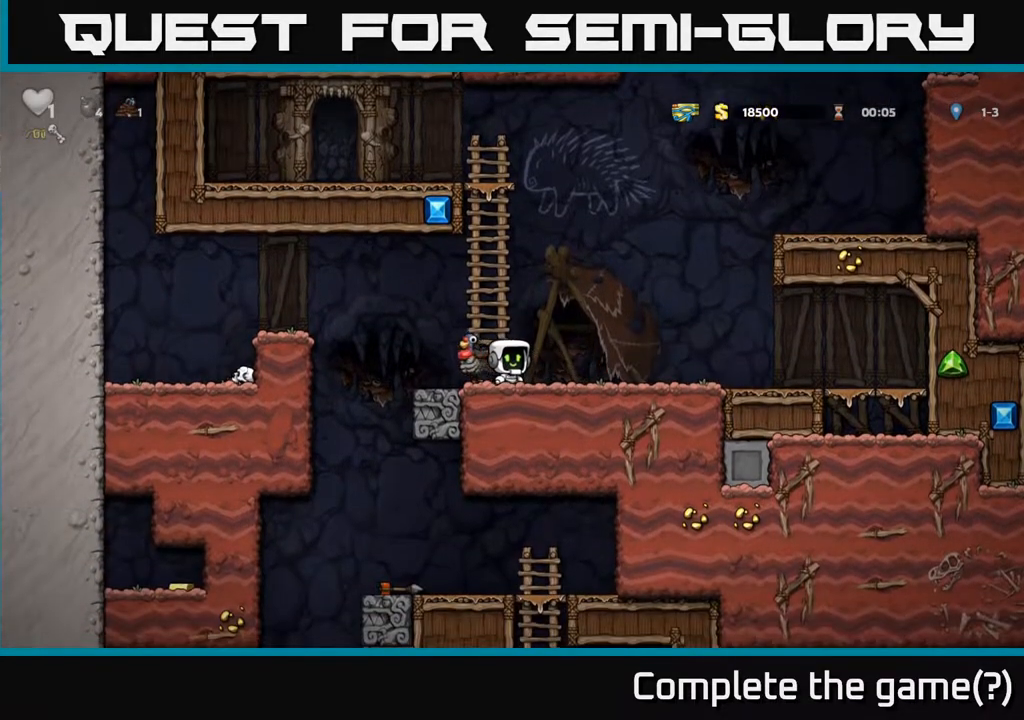
{"buttons": [], "left_stick": "center", "right_stick": "center", "events": []}
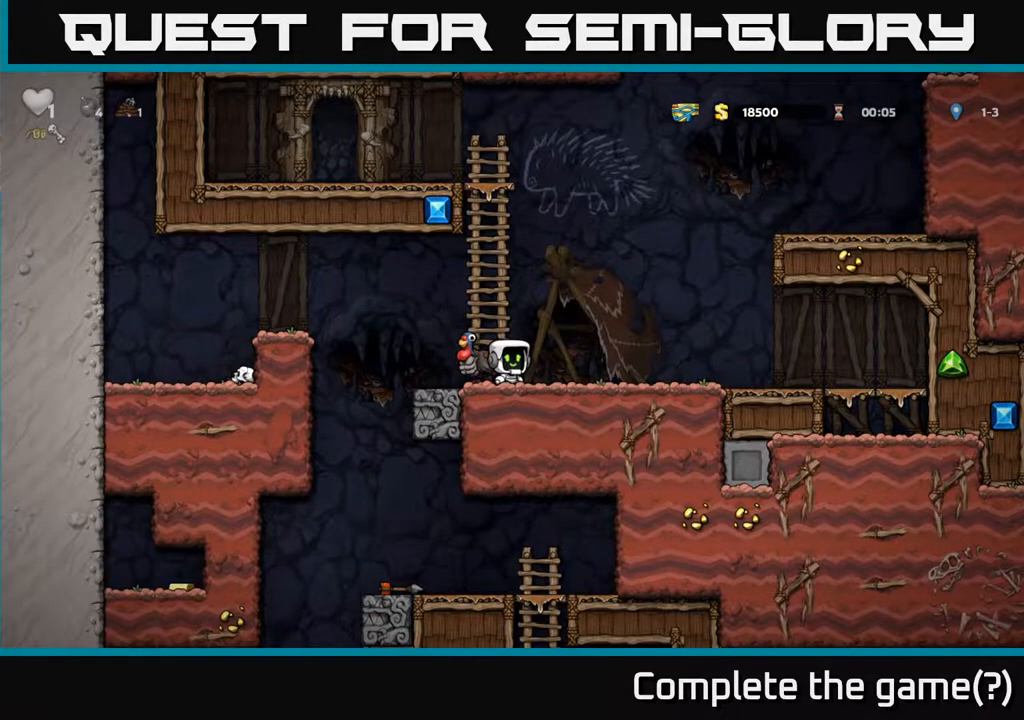
{"buttons": [], "left_stick": "center", "right_stick": "center", "events": [[350, "DPAD_RIGHT", "down"], [433, "DPAD_RIGHT", "up"]]}